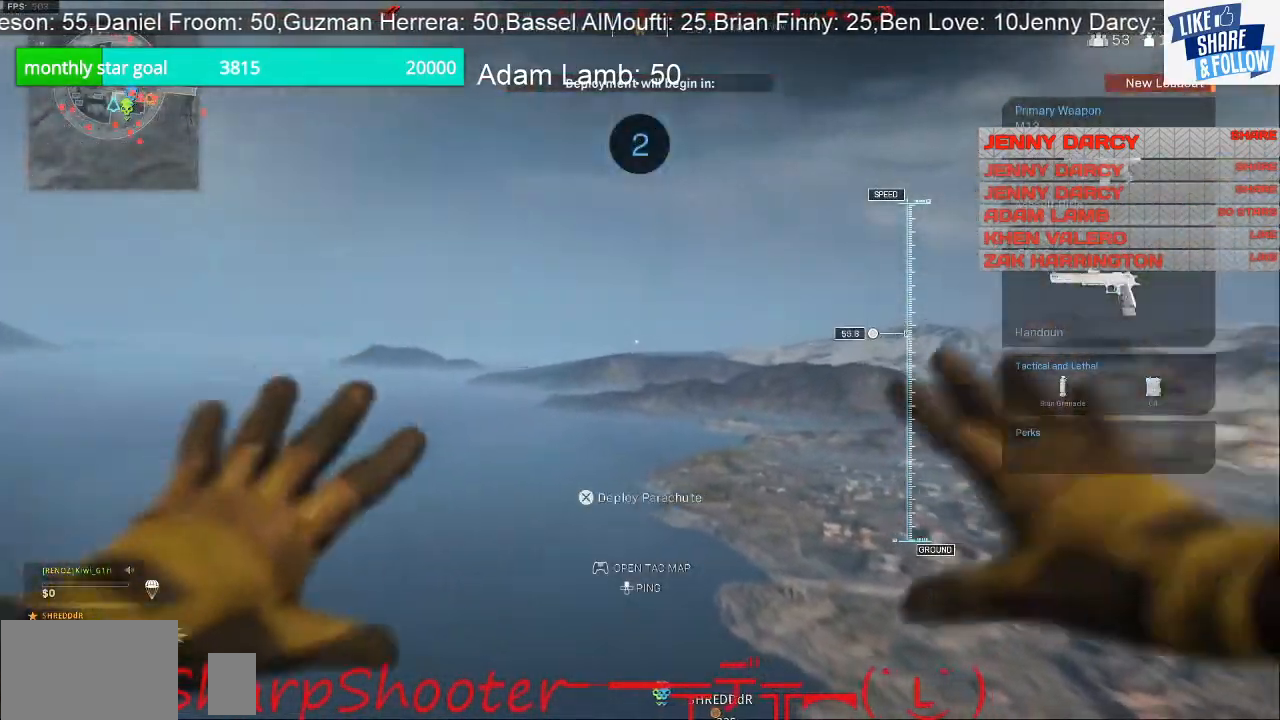
Gameplay with a controller (PlayStation layout); each line is a JSON object with the inputs held at the frame after it. "events" lists button and stick changes between this image and that frame as [ms after this image, input, new state], when the widget could be followed in between. Not read: R1.
{"buttons": [], "left_stick": "center", "right_stick": "center", "events": [[67, "CROSS", "down"], [133, "CROSS", "up"]]}
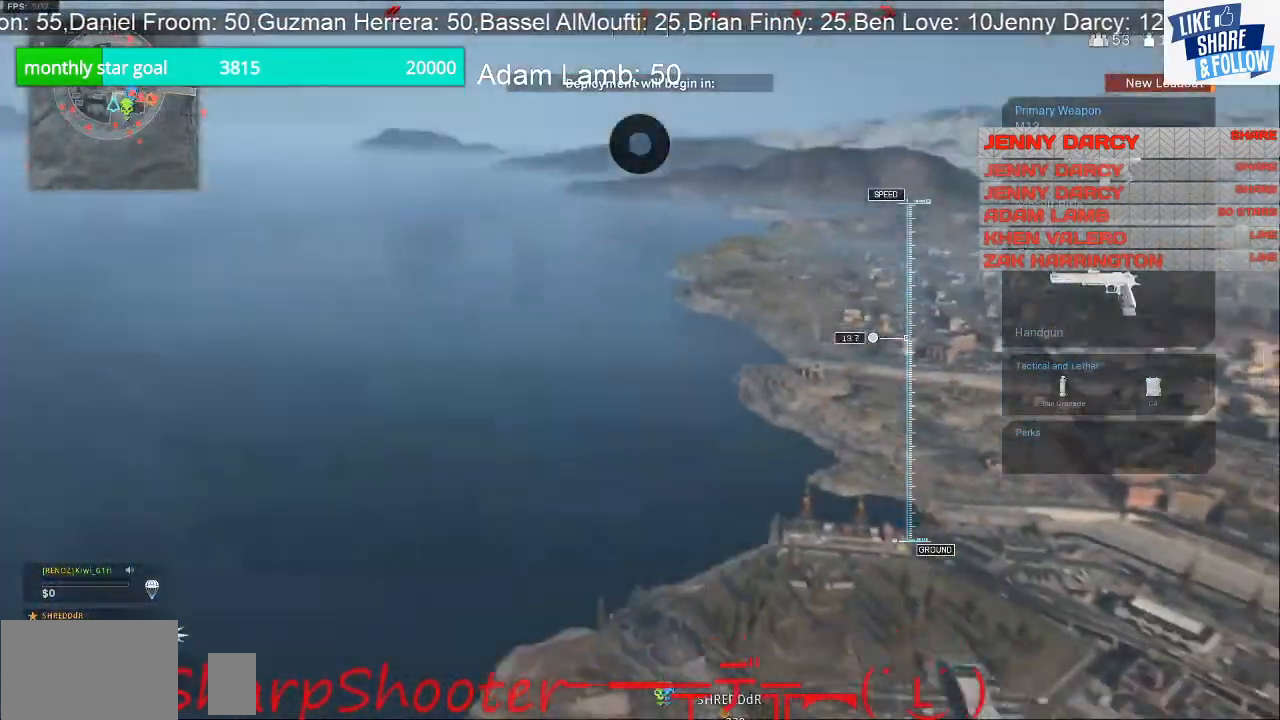
{"buttons": [], "left_stick": "center", "right_stick": "center", "events": []}
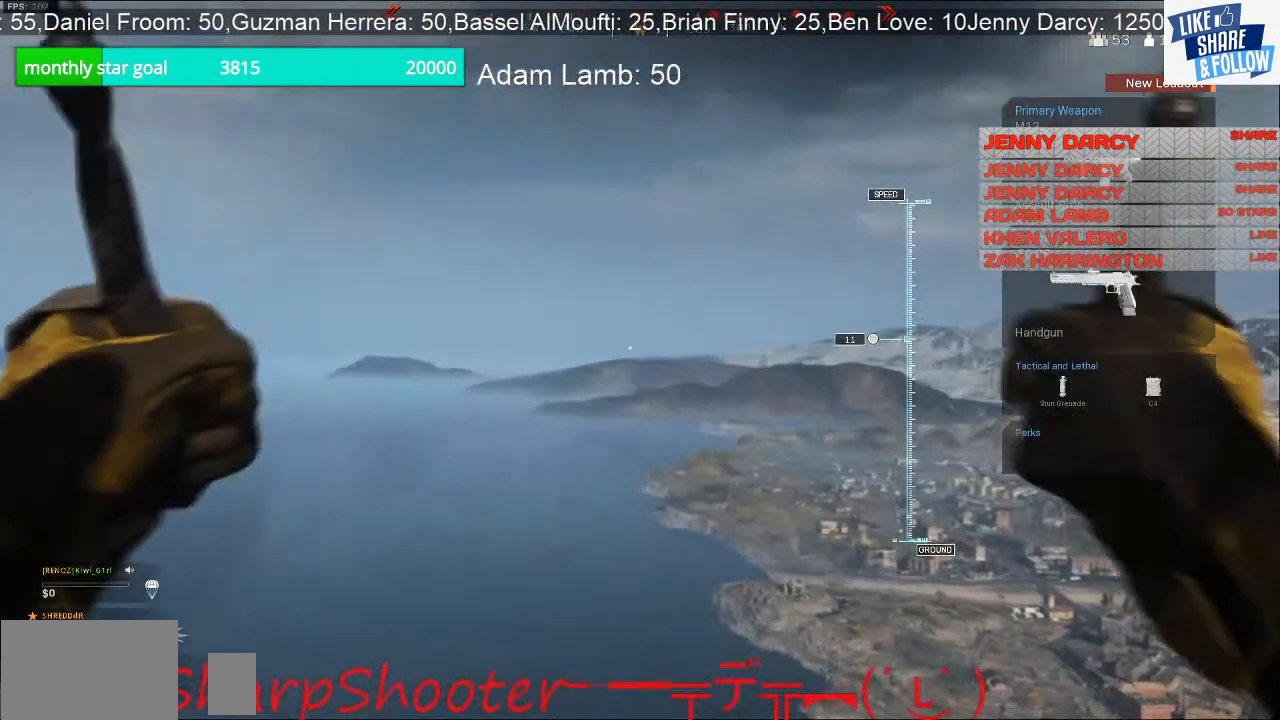
{"buttons": [], "left_stick": "up-right", "right_stick": "down", "events": [[200, "right_stick", "down"], [400, "left_stick", "up-right"]]}
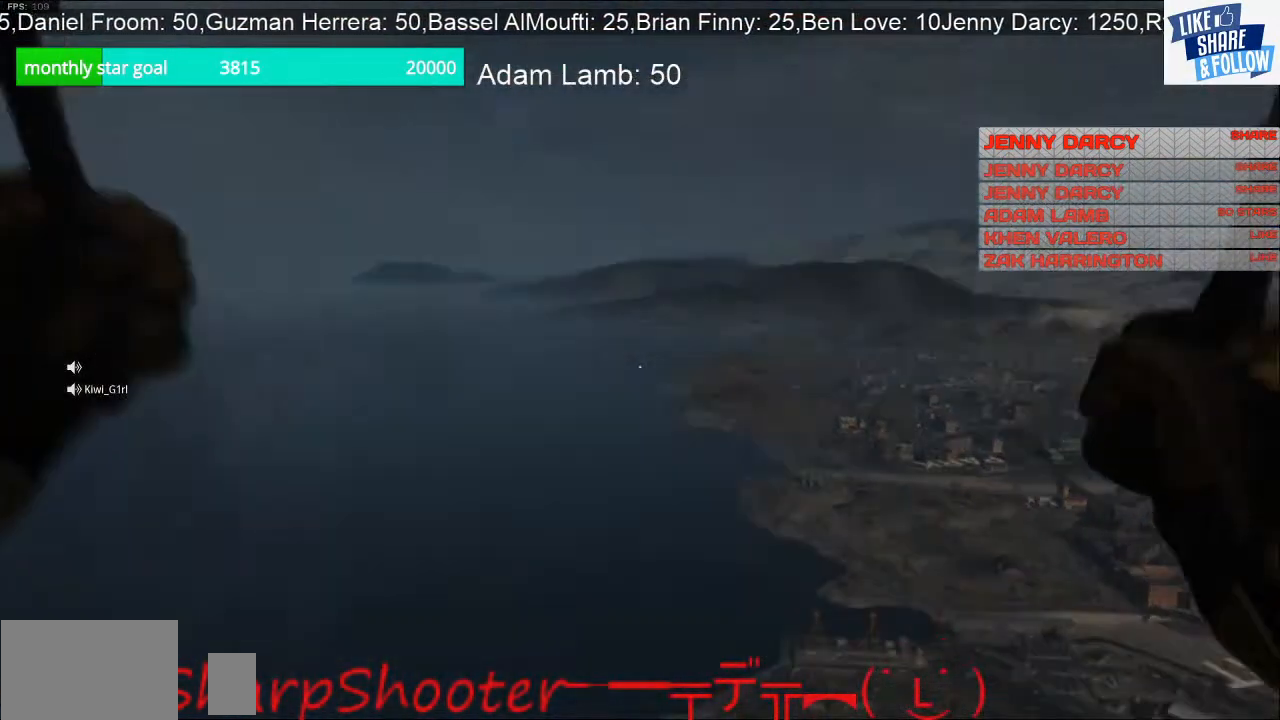
{"buttons": [], "left_stick": "up-right", "right_stick": "down", "events": [[67, "right_stick", "center"], [467, "right_stick", "down"]]}
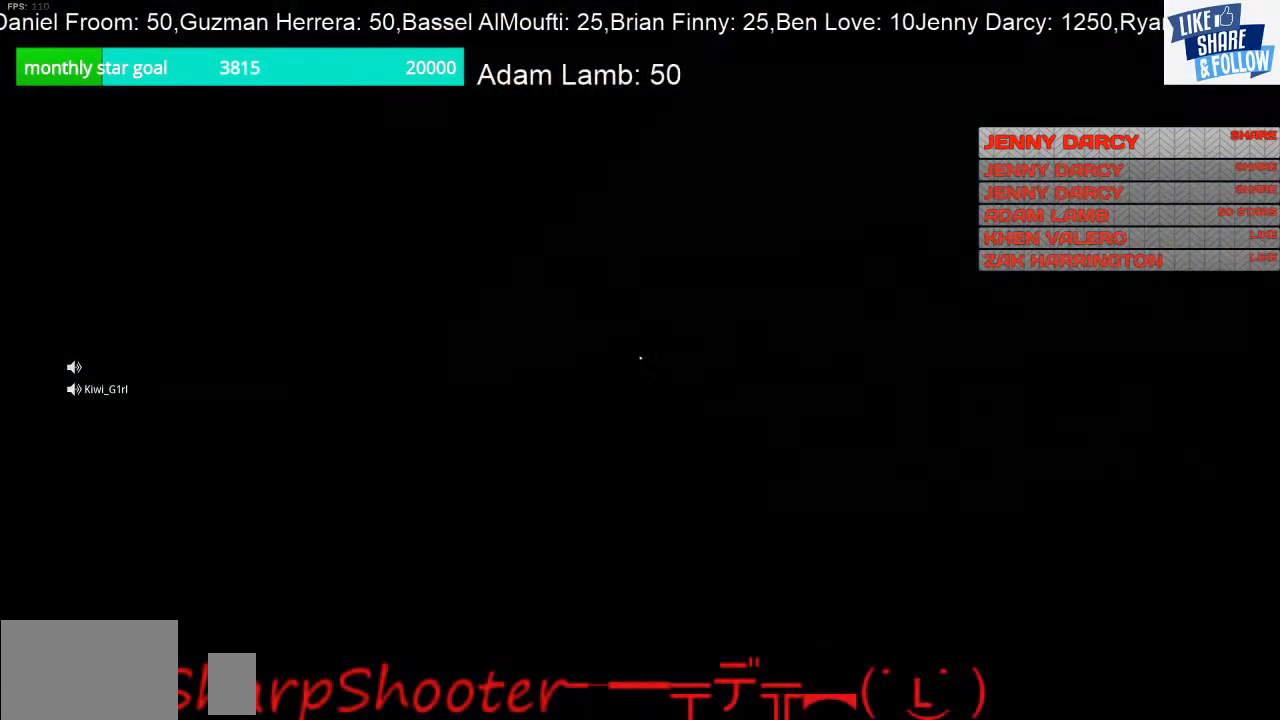
{"buttons": [], "left_stick": "right", "right_stick": "center", "events": [[367, "right_stick", "center"], [433, "left_stick", "right"]]}
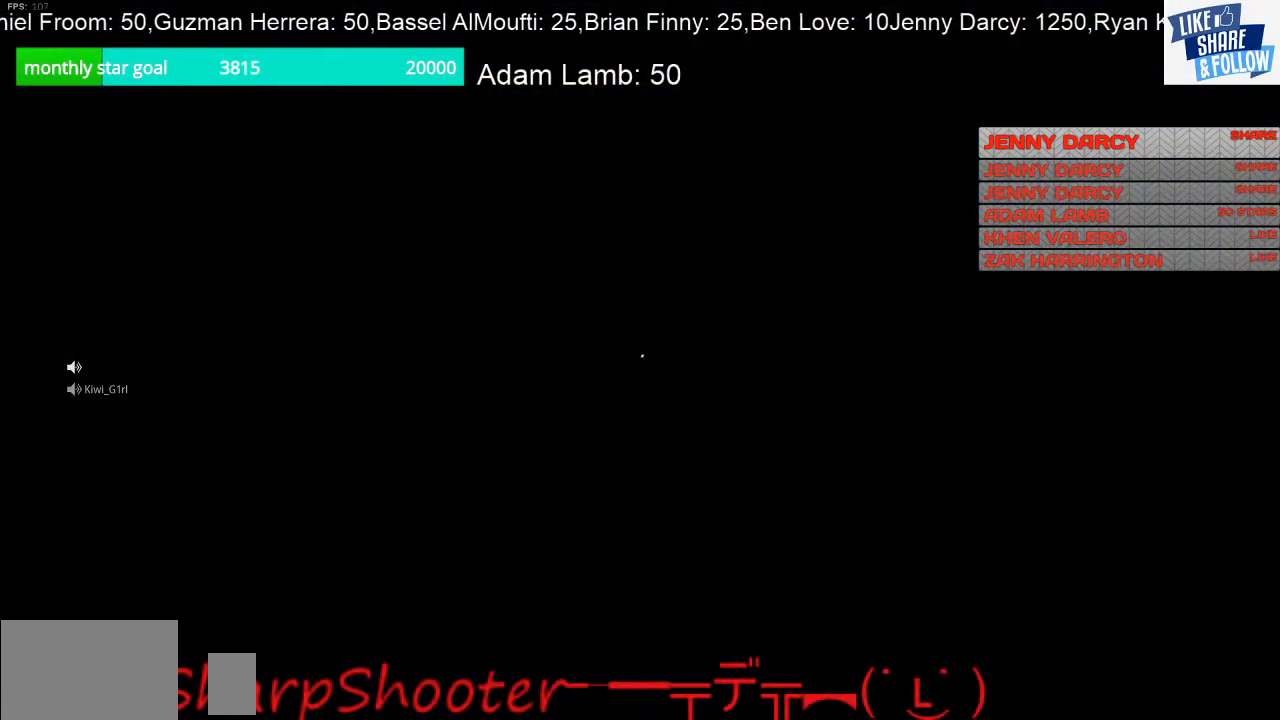
{"buttons": [], "left_stick": "right", "right_stick": "center", "events": []}
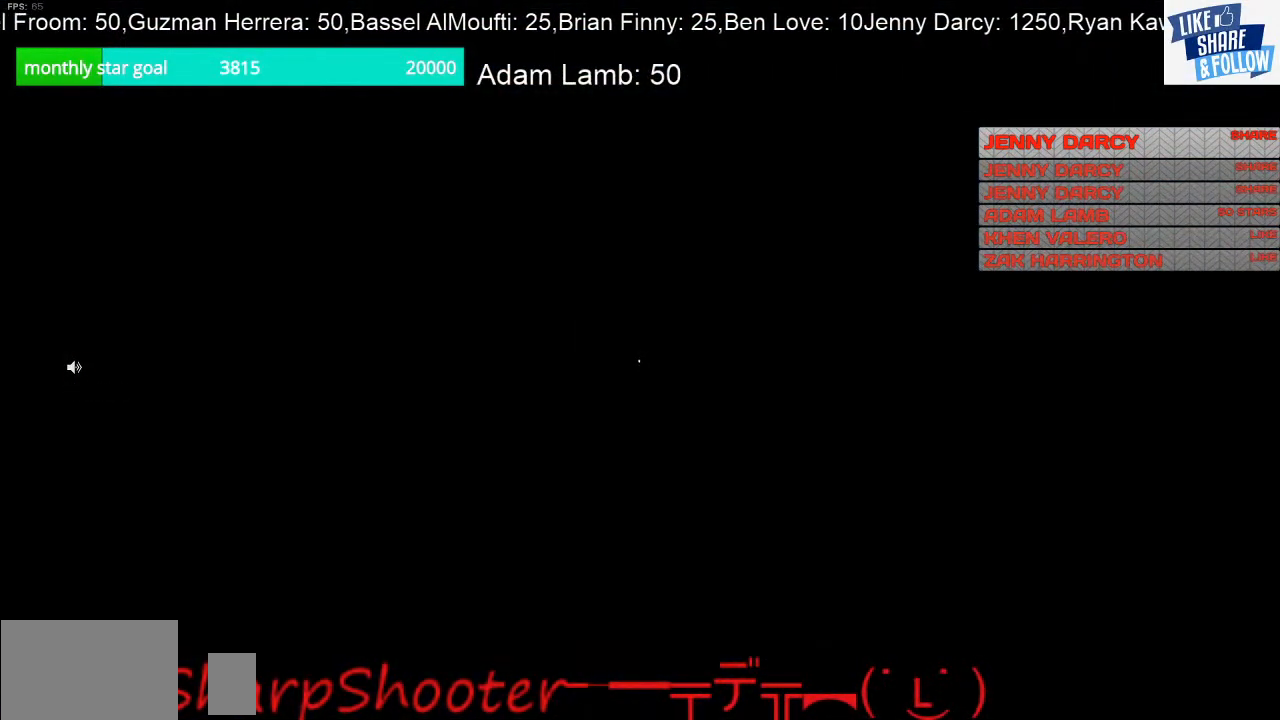
{"buttons": [], "left_stick": "right", "right_stick": "center", "events": []}
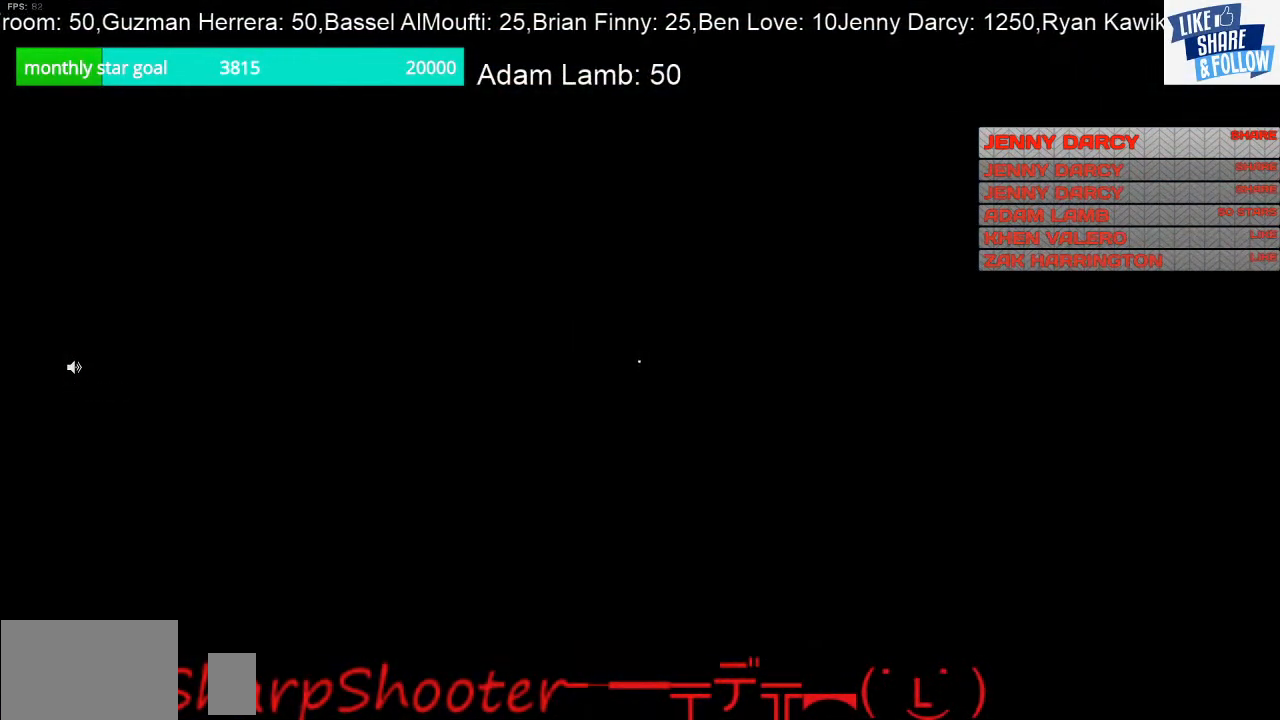
{"buttons": [], "left_stick": "right", "right_stick": "center", "events": []}
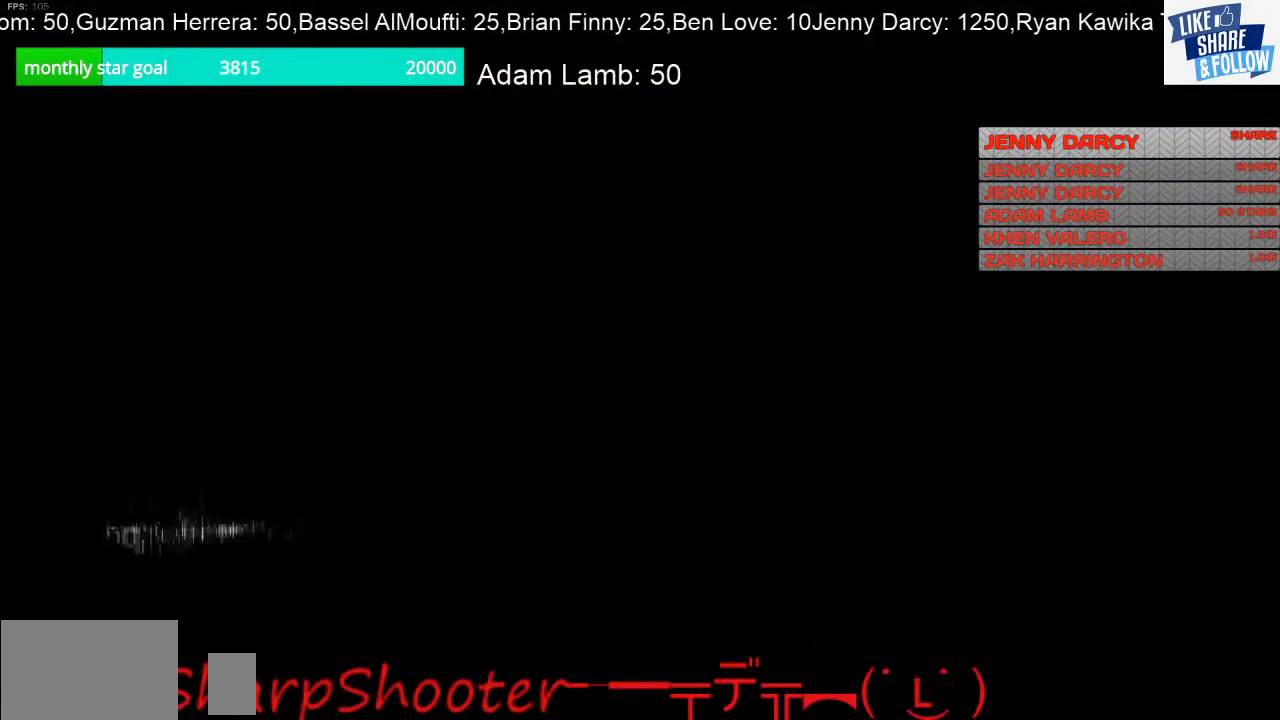
{"buttons": [], "left_stick": "right", "right_stick": "center", "events": []}
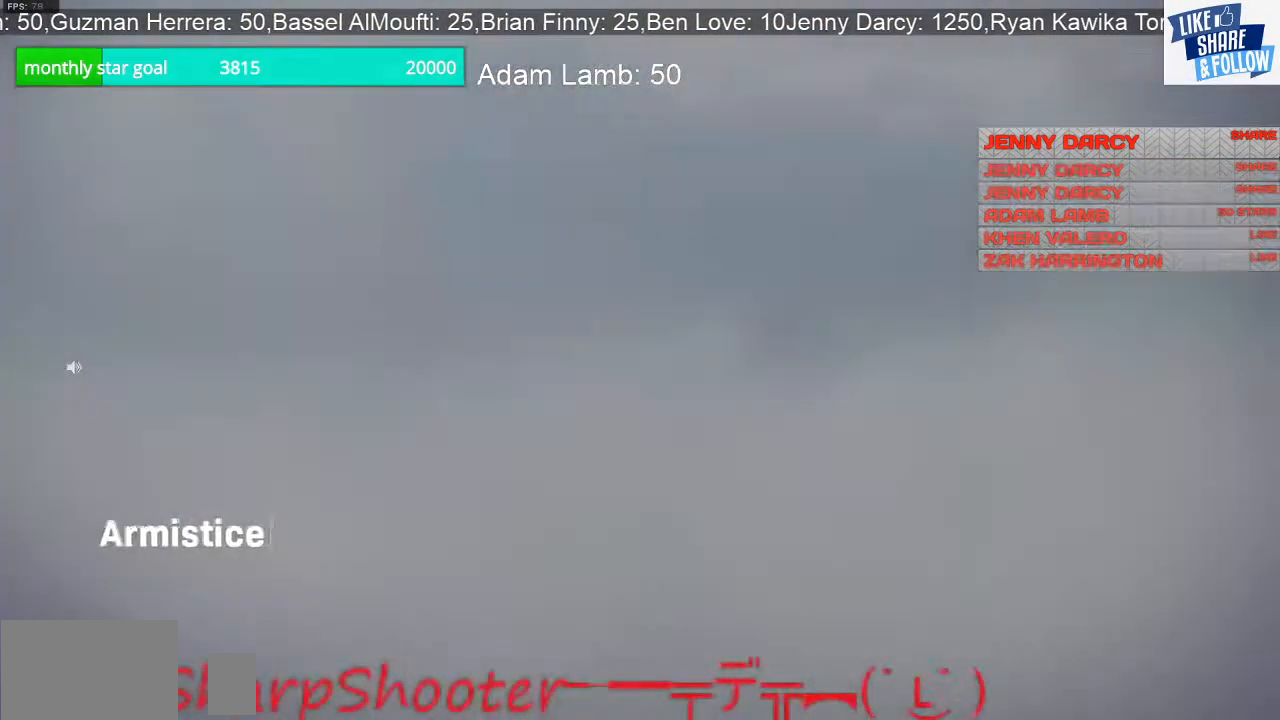
{"buttons": [], "left_stick": "center", "right_stick": "down", "events": [[367, "left_stick", "center"], [400, "right_stick", "down"]]}
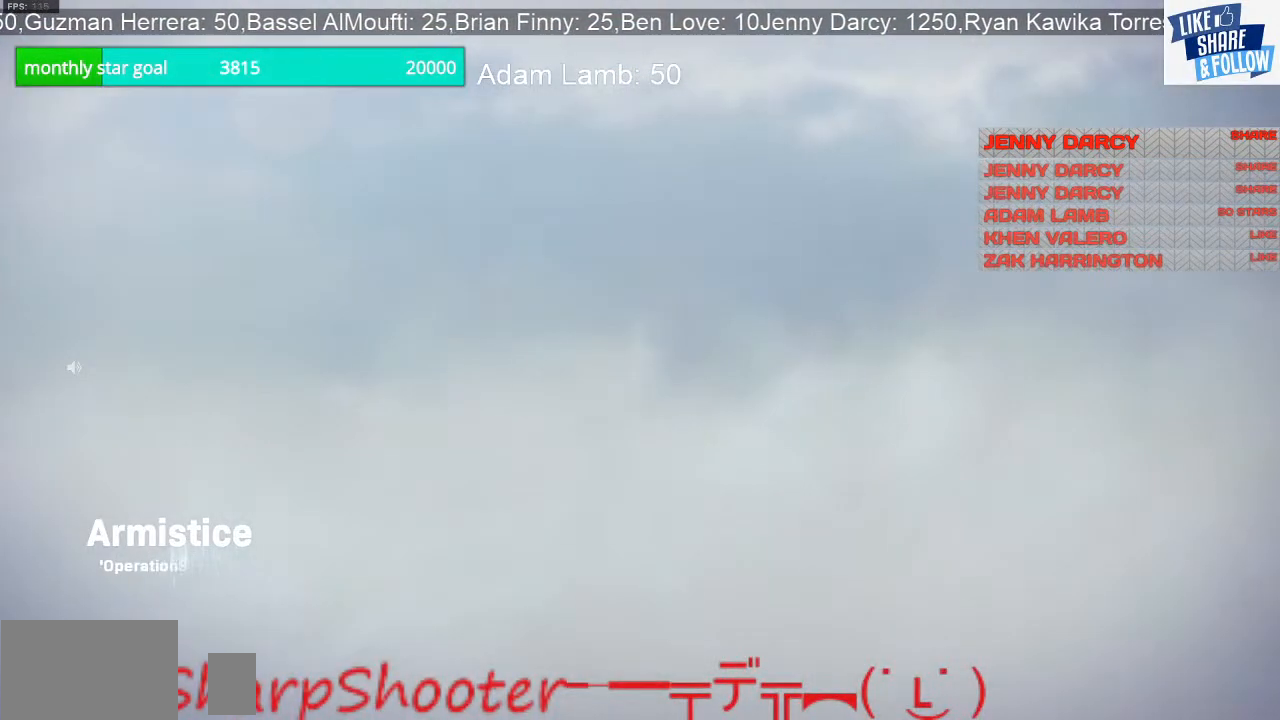
{"buttons": [], "left_stick": "center", "right_stick": "center", "events": [[33, "left_stick", "left"], [200, "right_stick", "center"], [367, "left_stick", "center"]]}